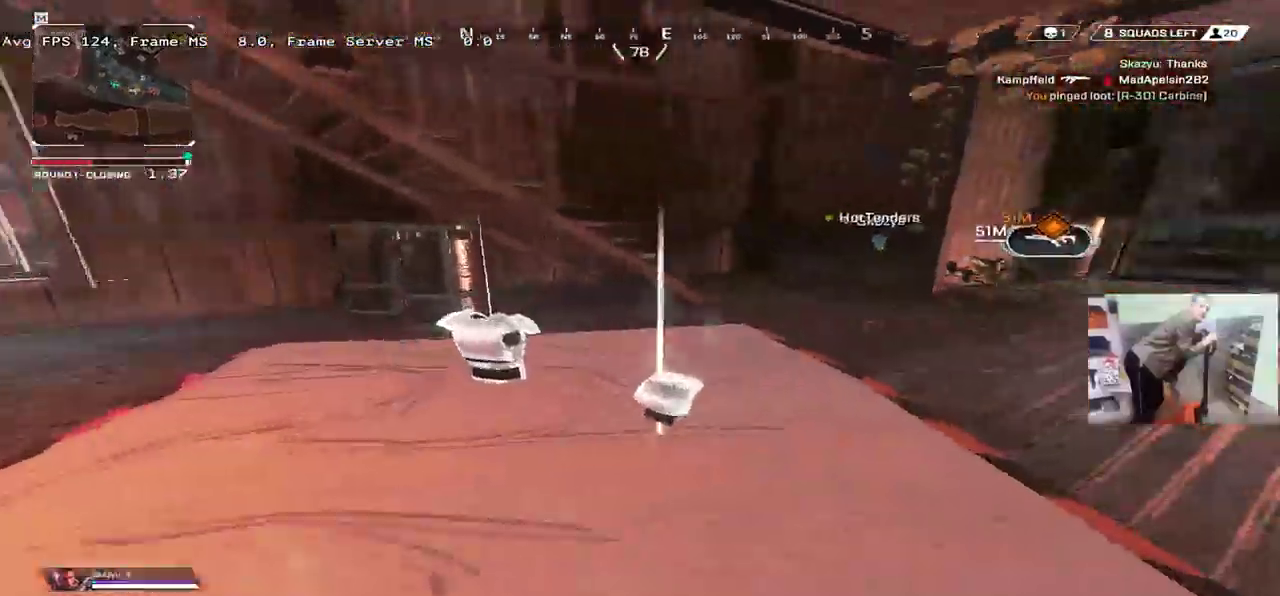
Gameplay with keyboard and mouse; each line is a JSON object with the keys and mouse buttons held at the frame after it. "events" lists presses ("down") and releases ("up") of "1", "2", "3", "4", "5", "a", "alt", "b", "c", "ctrl", "d", "e", "f", "g", "q", "r", "s", "shift", "space", "t", "tab", "v", "w", "x", "z", "mouse_left", "mouse_wheel", "mouse_right", "mouse_mb4" and "mouse_mb5" between this image and that frame as [ms after this image, input, new state], when the widget could be followed in between. "mouse_left", "mouse_wheel", "mouse_right", "mouse_mb4", "mouse_mb5" = the "left", "wheel", "right", "mb4", "mb5" buttons of the "mouse" list. No other keys are recorded. "wheel" means that the mouse wheel is clicked or scrolled. Mouse movement is not recorded.
{"keys": ["w"], "mouse": [], "events": [[67, "q", "down"], [200, "q", "up"]]}
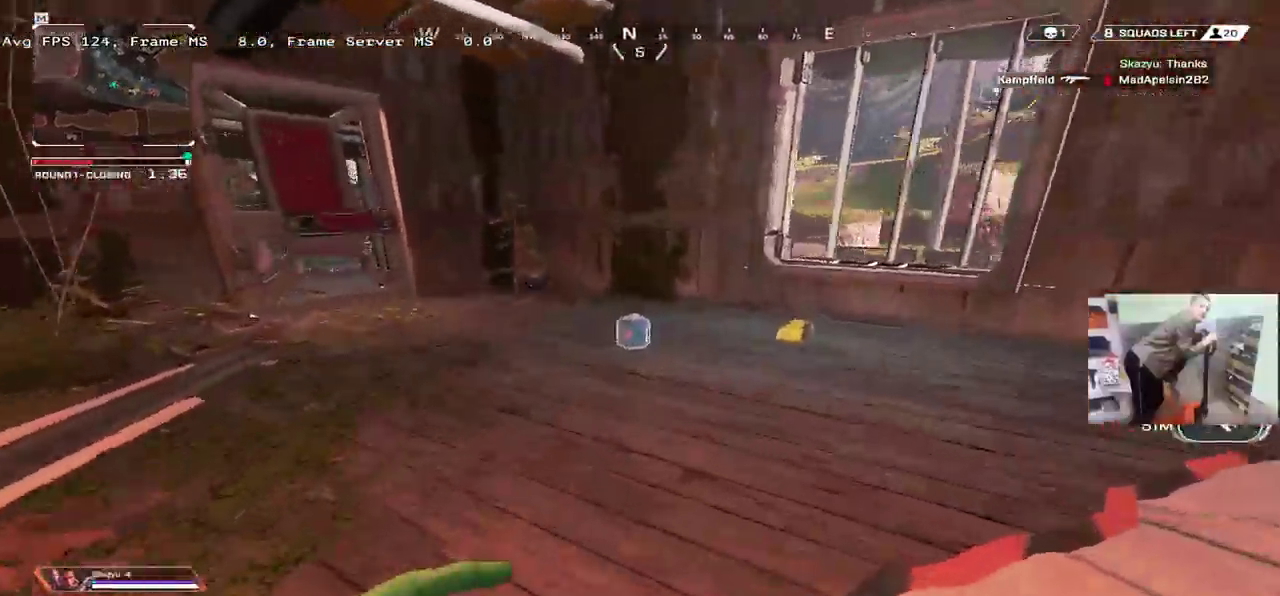
{"keys": ["e", "w"], "mouse": [], "events": [[217, "c", "down"], [217, "e", "down"], [250, "shift", "down"], [300, "c", "up"], [334, "shift", "up"]]}
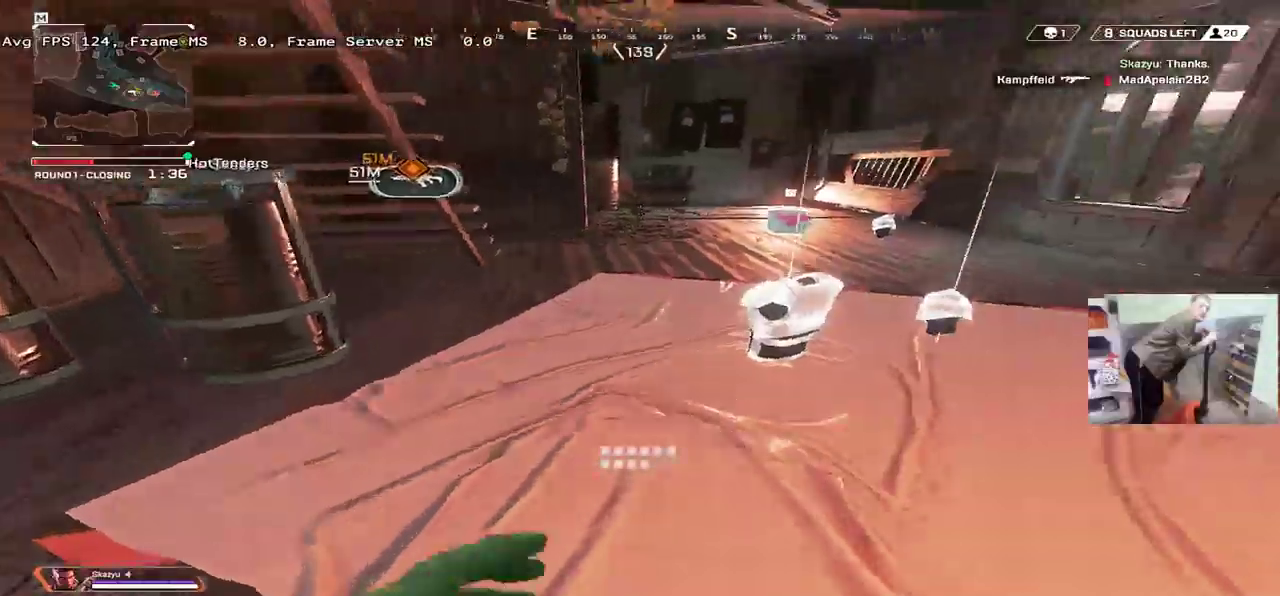
{"keys": ["w"], "mouse": [], "events": [[134, "e", "up"]]}
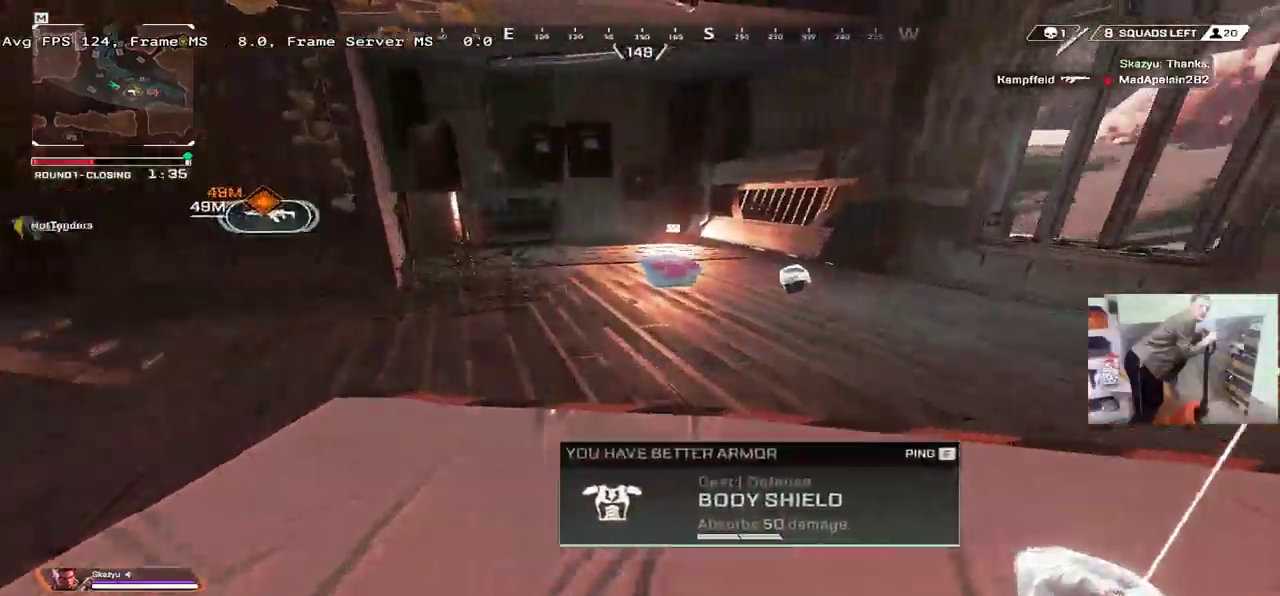
{"keys": ["c", "w"], "mouse": [], "events": [[450, "c", "down"]]}
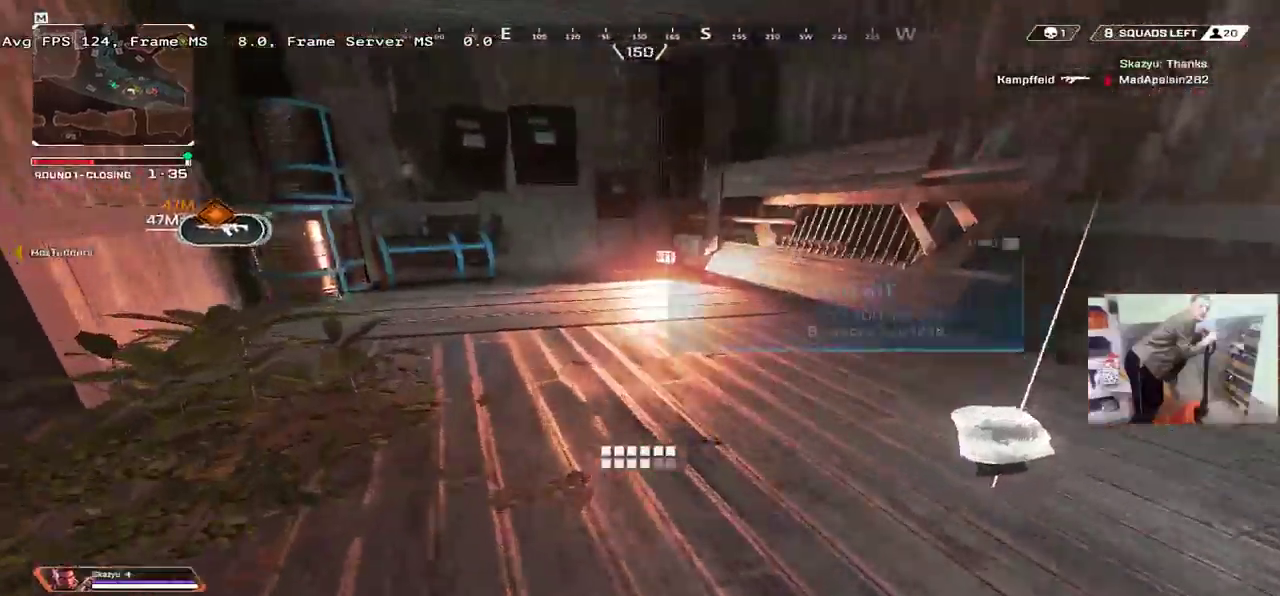
{"keys": ["w"], "mouse": [], "events": [[17, "c", "up"], [17, "q", "down"], [167, "q", "up"]]}
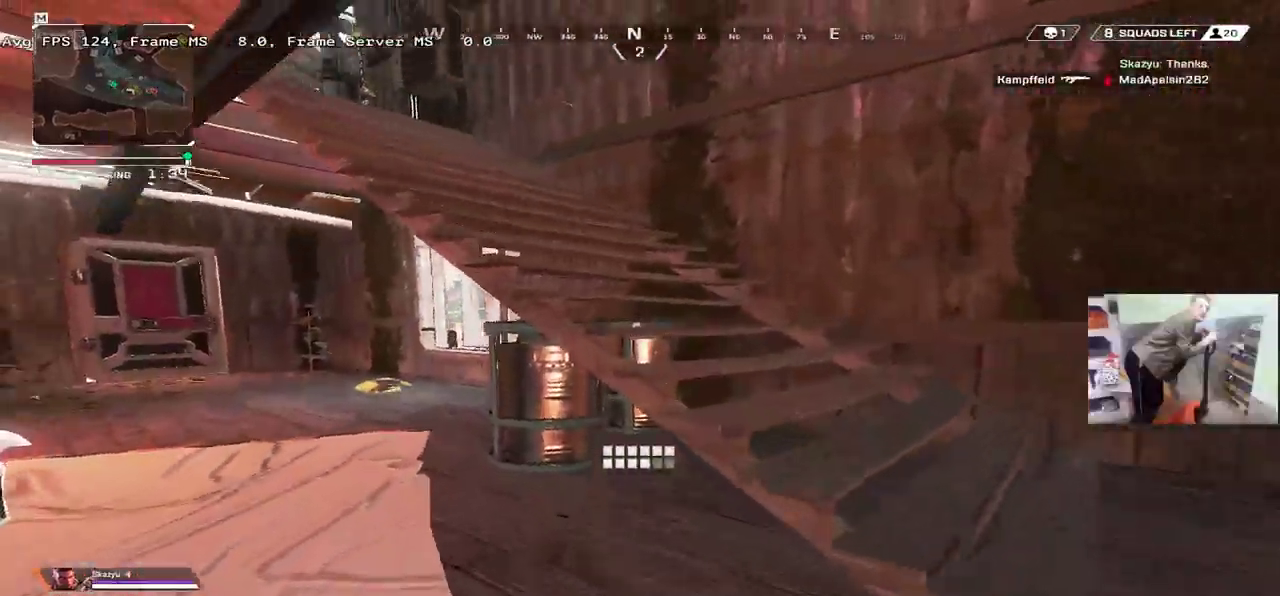
{"keys": ["e", "w"], "mouse": [], "events": [[34, "mouse_right", "down"], [300, "mouse_right", "up"], [367, "e", "down"], [400, "shift", "down"], [484, "shift", "up"]]}
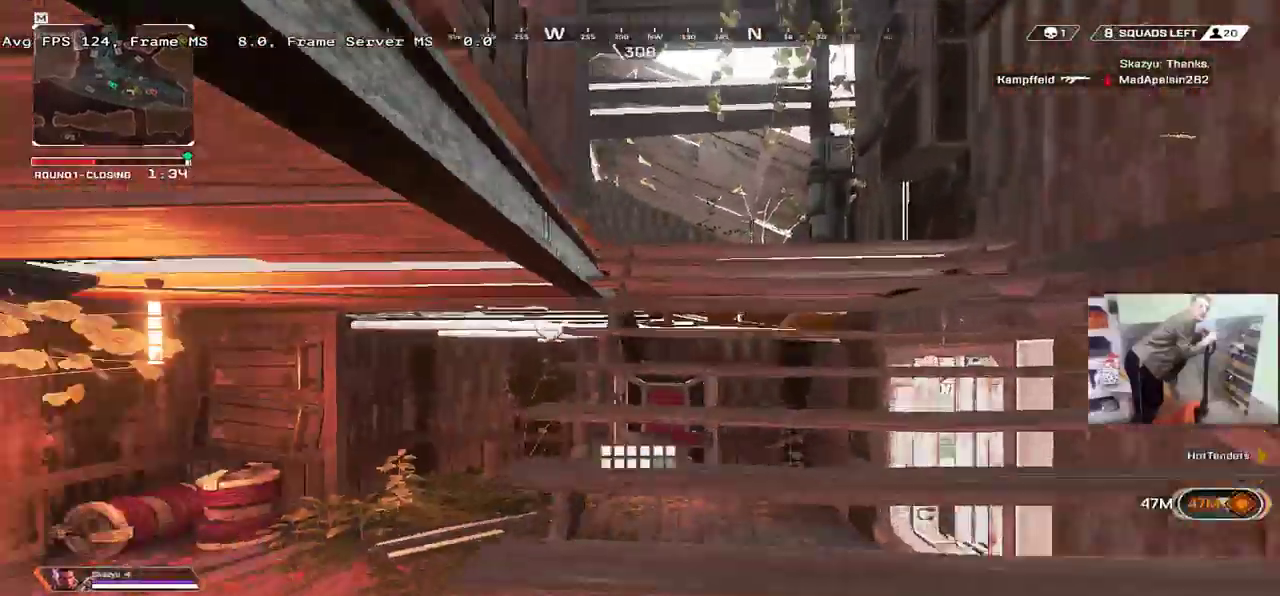
{"keys": ["e", "w"], "mouse": [], "events": []}
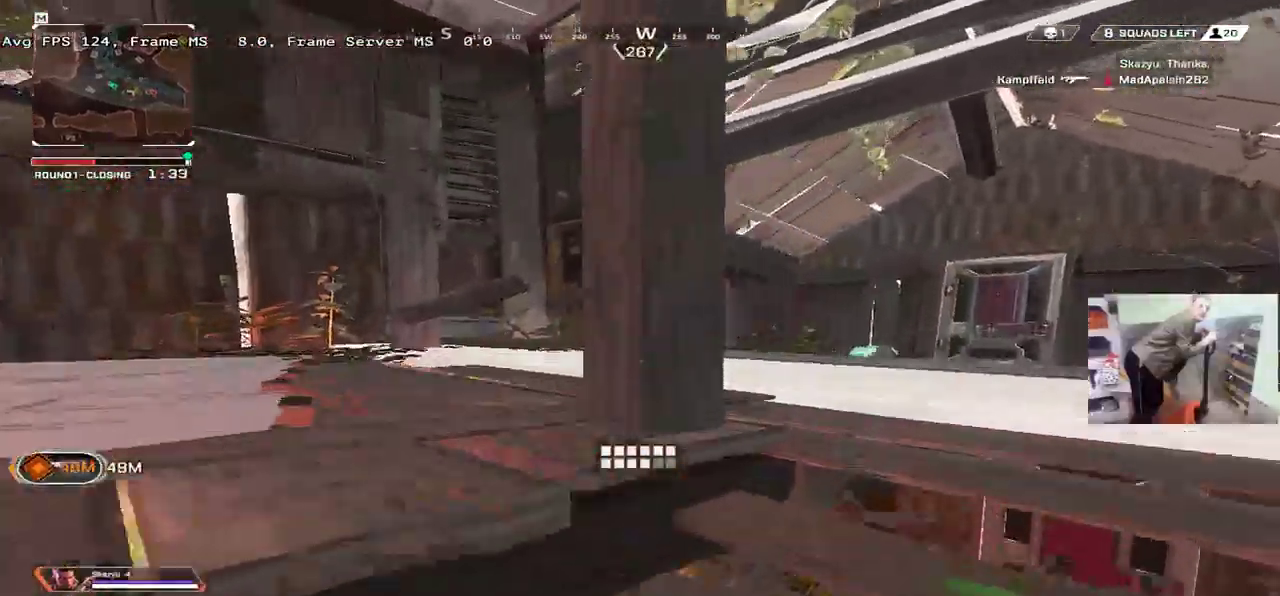
{"keys": ["e", "w"], "mouse": [], "events": []}
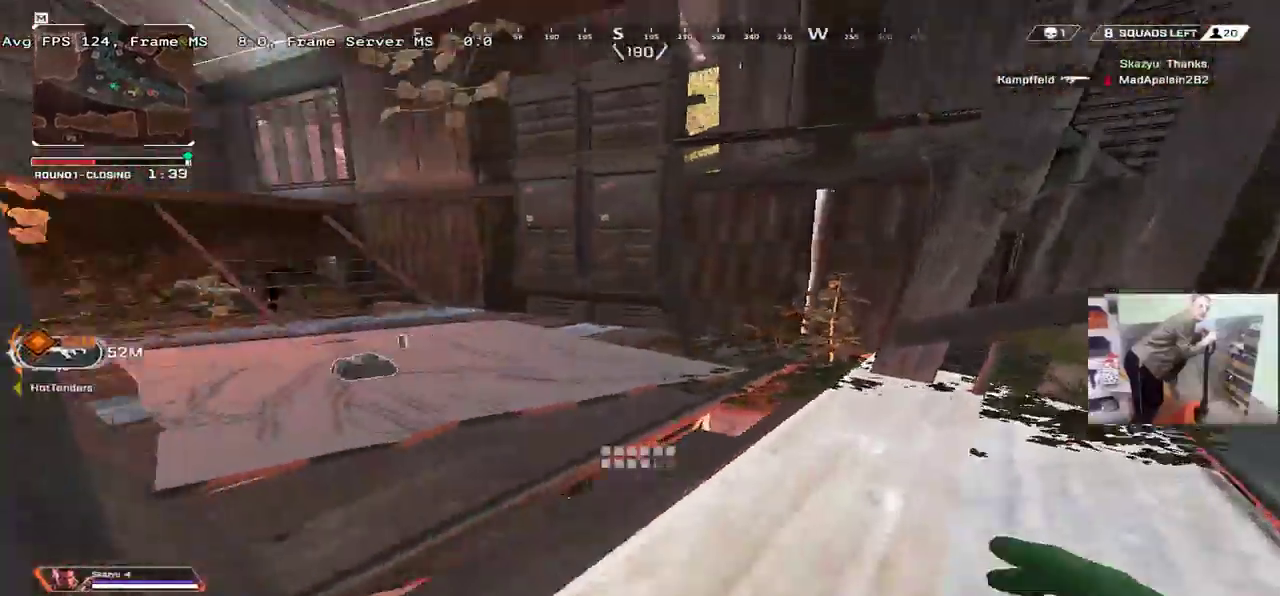
{"keys": ["ctrl", "e", "w"], "mouse": [], "events": [[467, "ctrl", "down"]]}
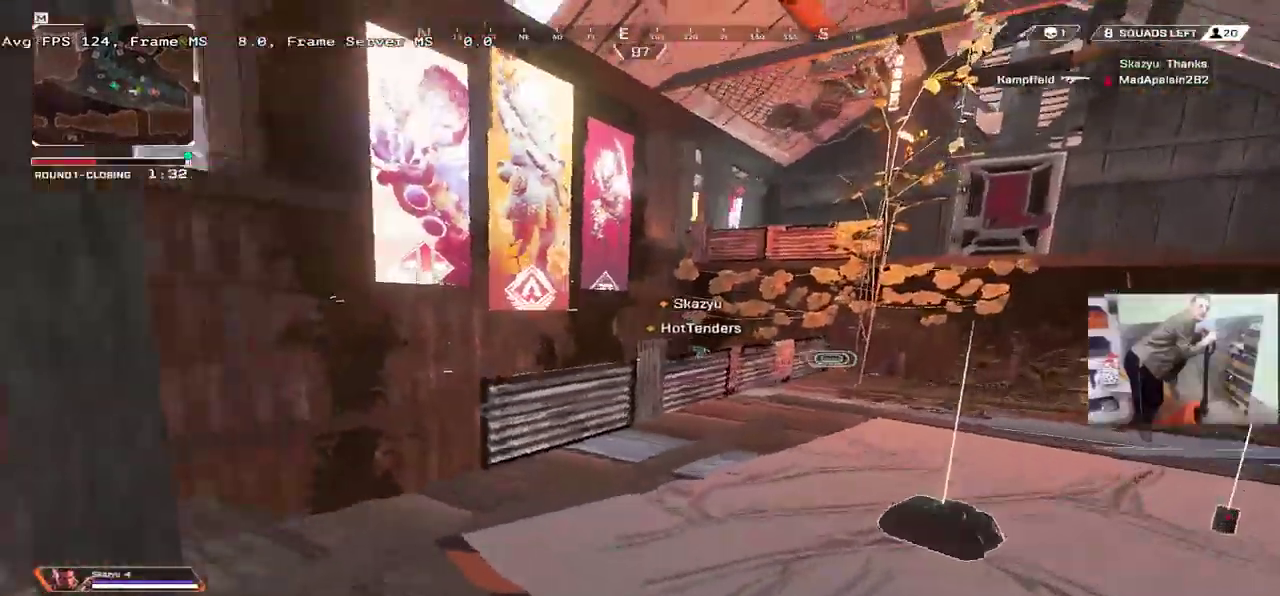
{"keys": ["w"], "mouse": [], "events": [[234, "mouse_right", "down"], [317, "ctrl", "up"], [350, "mouse_right", "up"], [417, "e", "up"]]}
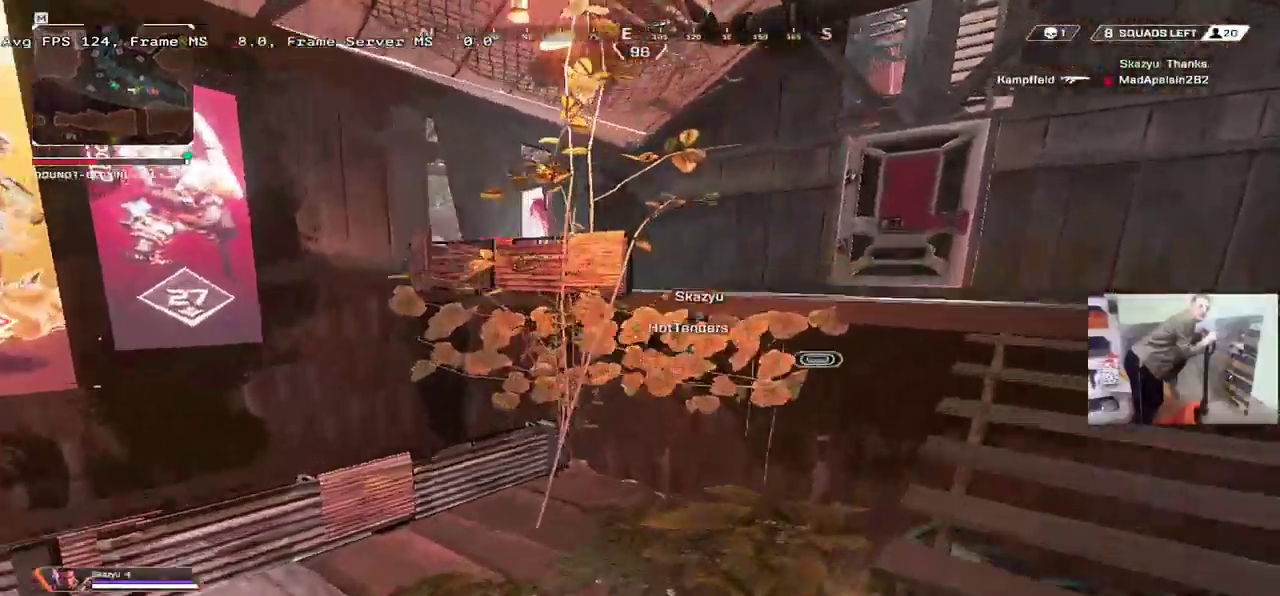
{"keys": ["w"], "mouse": [], "events": []}
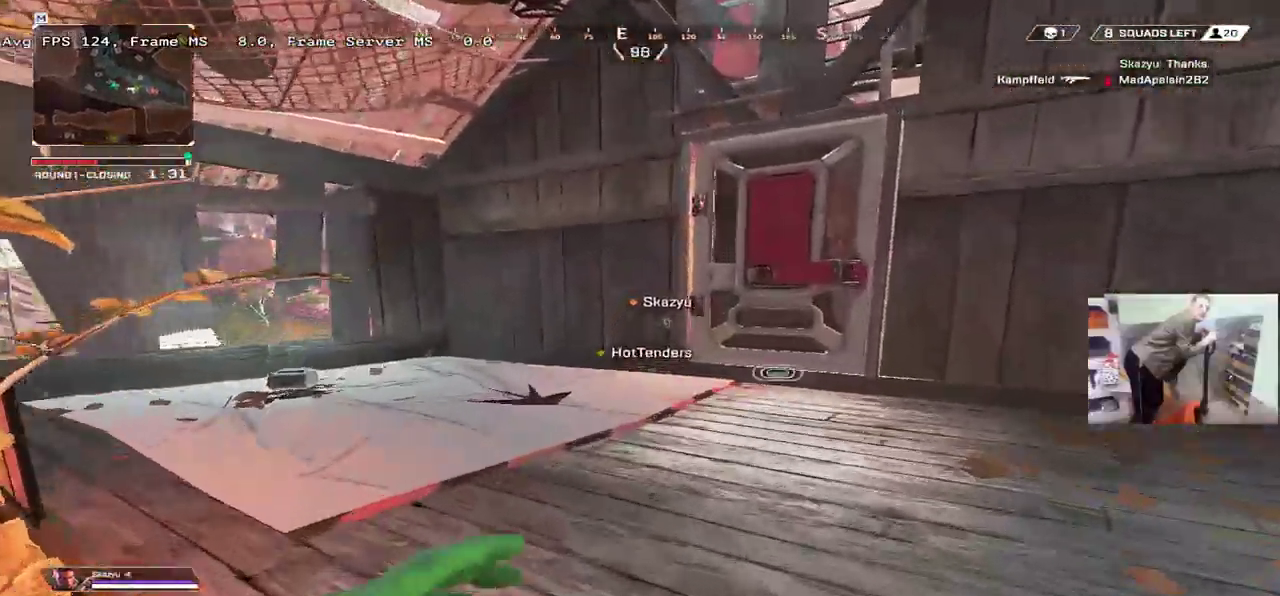
{"keys": ["q", "w"], "mouse": [], "events": [[367, "c", "down"], [434, "c", "up"], [467, "q", "down"]]}
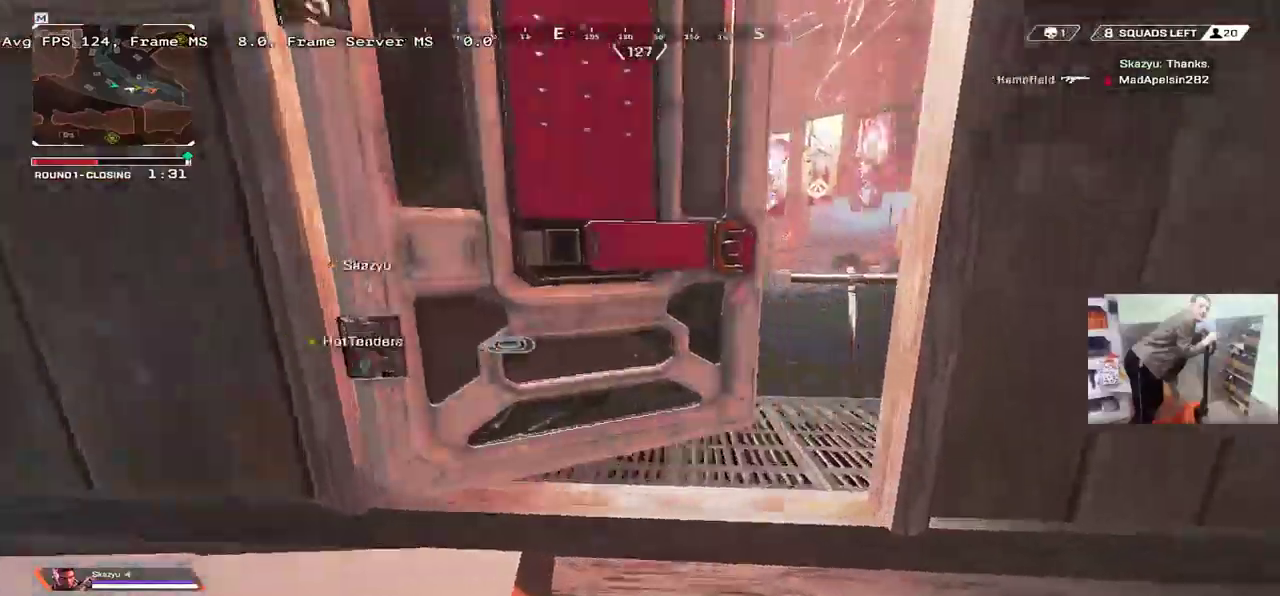
{"keys": ["w"], "mouse": [], "events": [[200, "q", "up"]]}
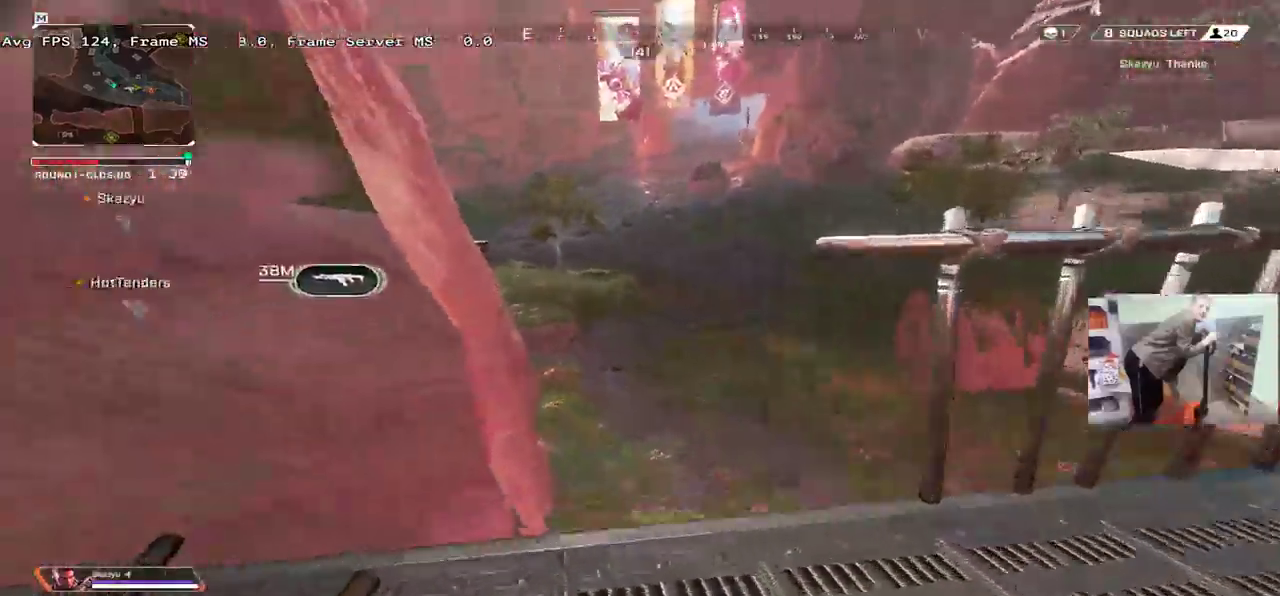
{"keys": ["ctrl", "w"], "mouse": [], "events": [[417, "ctrl", "down"]]}
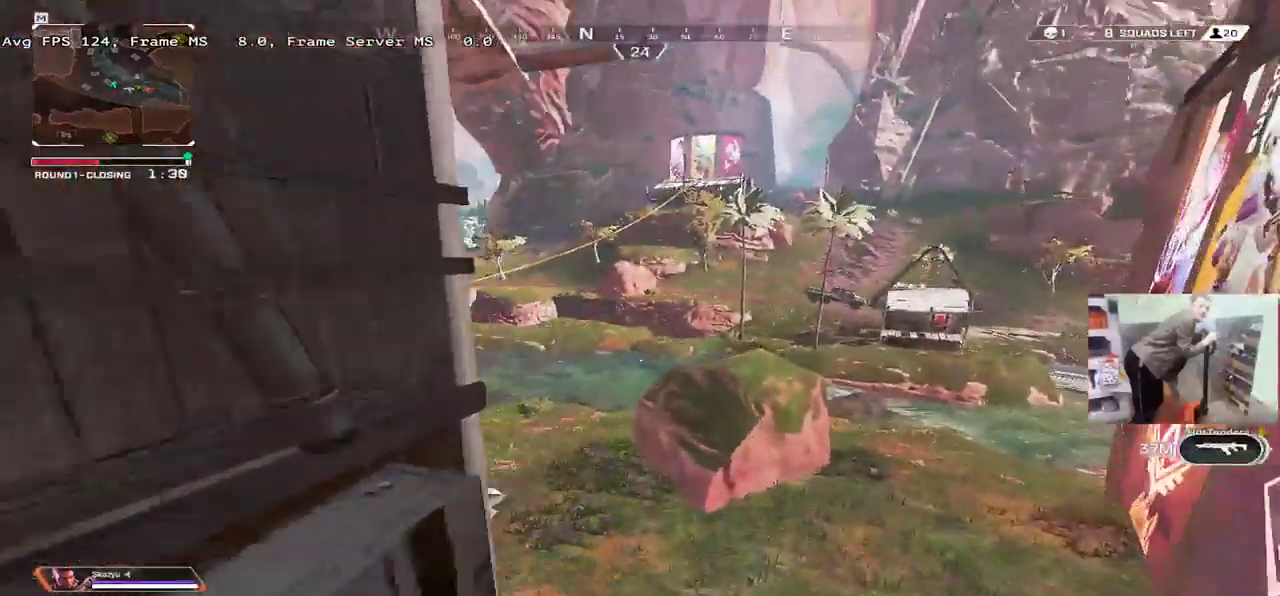
{"keys": ["q"], "mouse": [], "events": [[150, "mouse_right", "down"], [217, "ctrl", "up"], [234, "mouse_right", "up"], [417, "q", "down"], [467, "w", "up"]]}
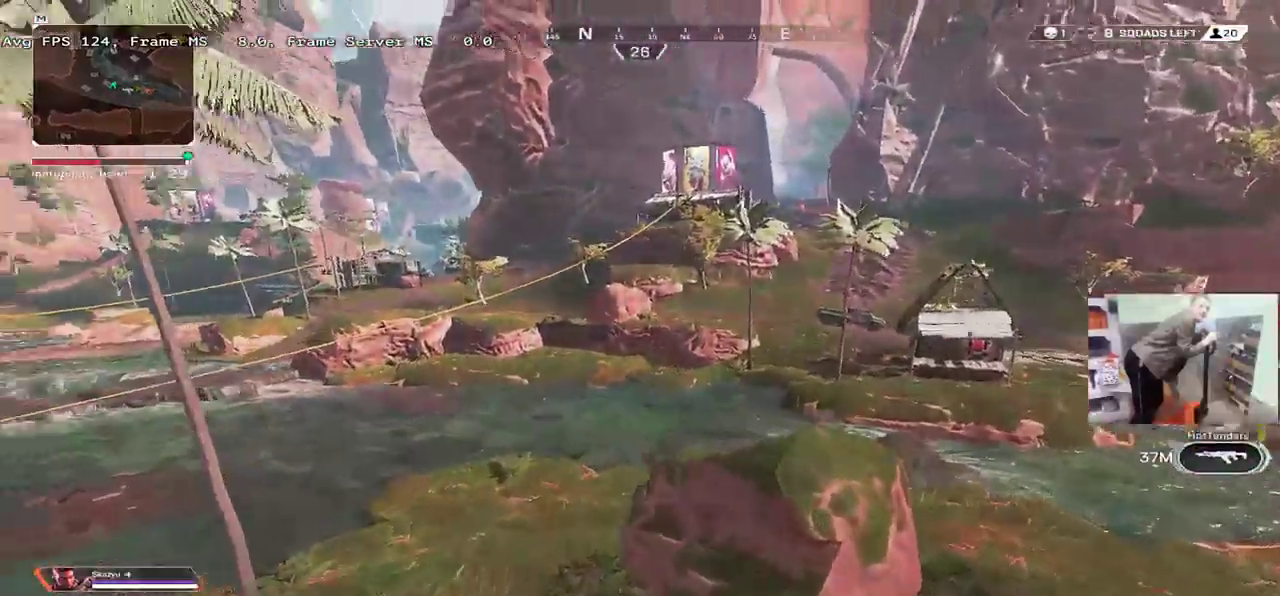
{"keys": ["e"], "mouse": [], "events": [[134, "q", "up"], [417, "e", "down"]]}
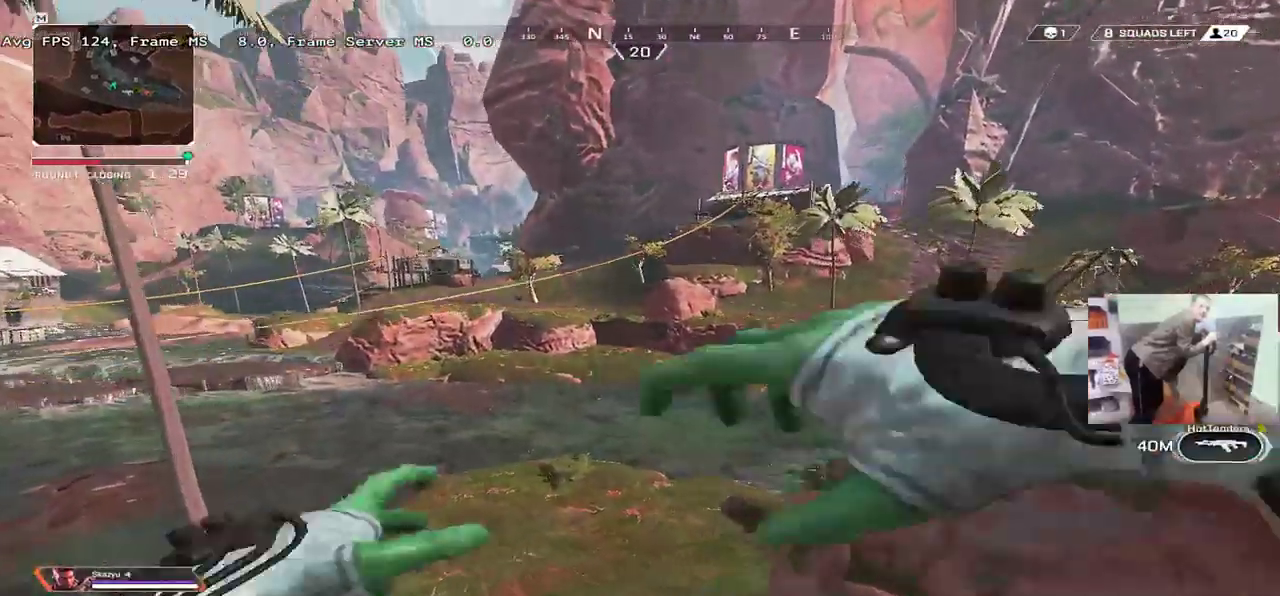
{"keys": ["w"], "mouse": [], "events": [[284, "w", "down"], [317, "e", "up"], [350, "shift", "down"], [450, "shift", "up"]]}
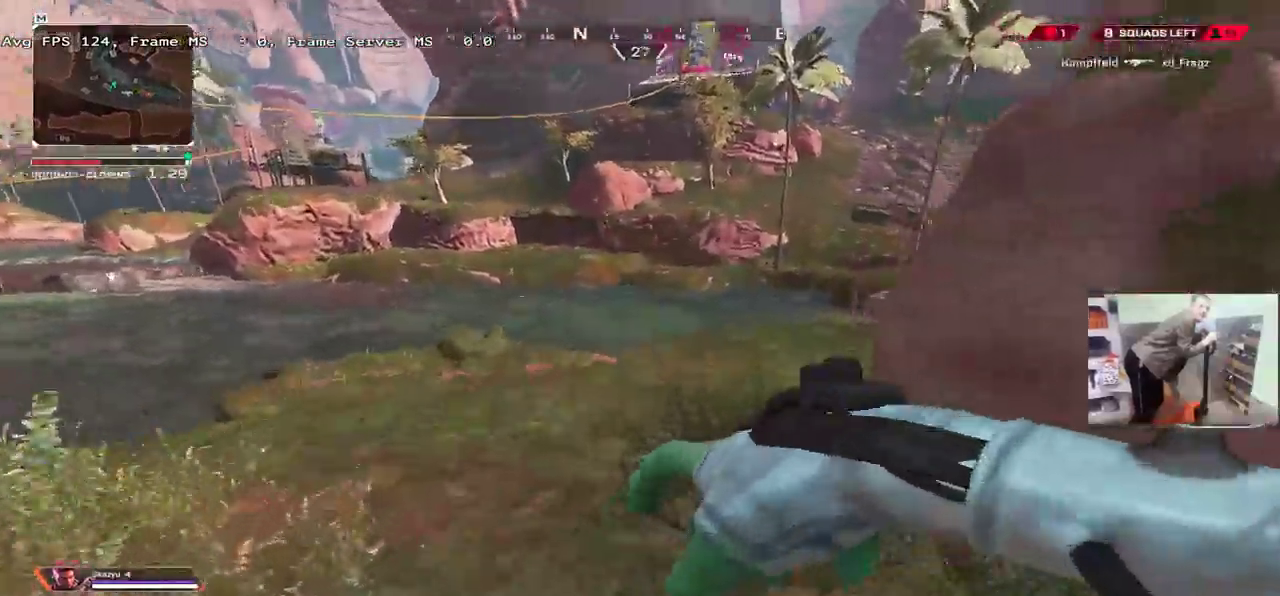
{"keys": ["w"], "mouse": [], "events": []}
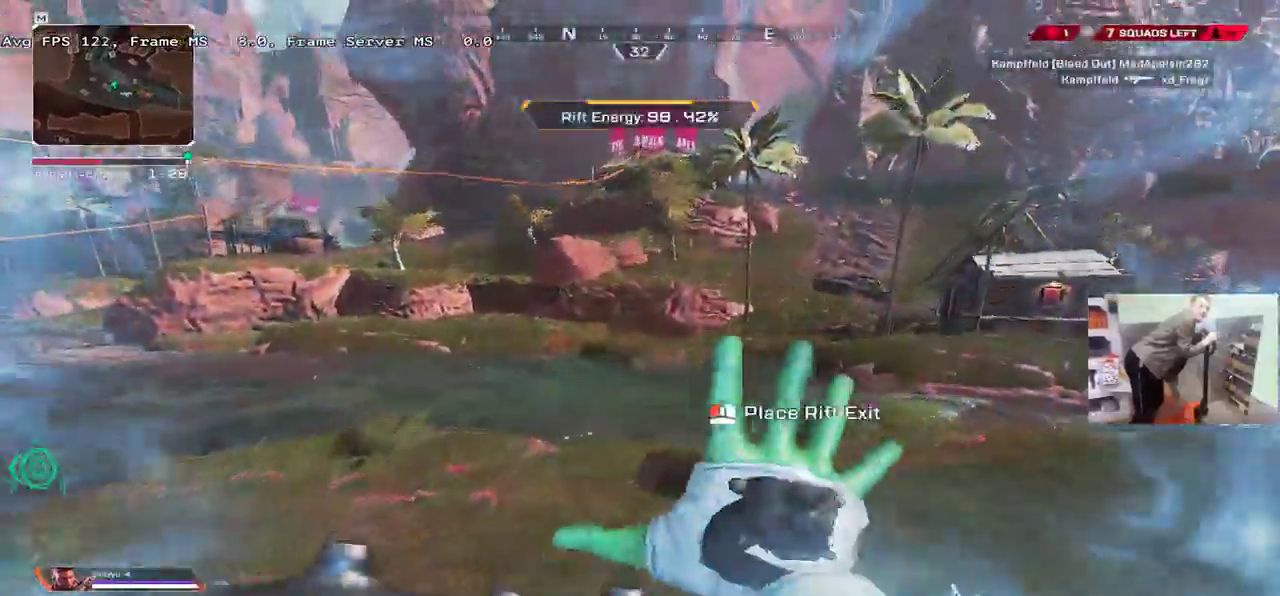
{"keys": ["w"], "mouse": [], "events": []}
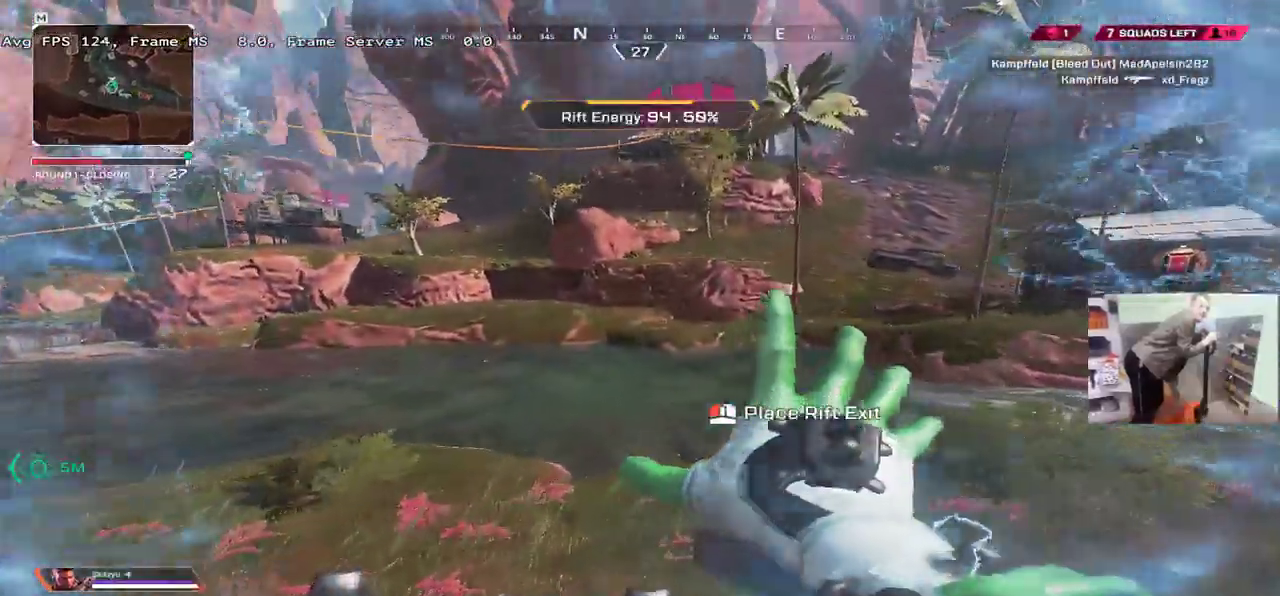
{"keys": ["w"], "mouse": [], "events": []}
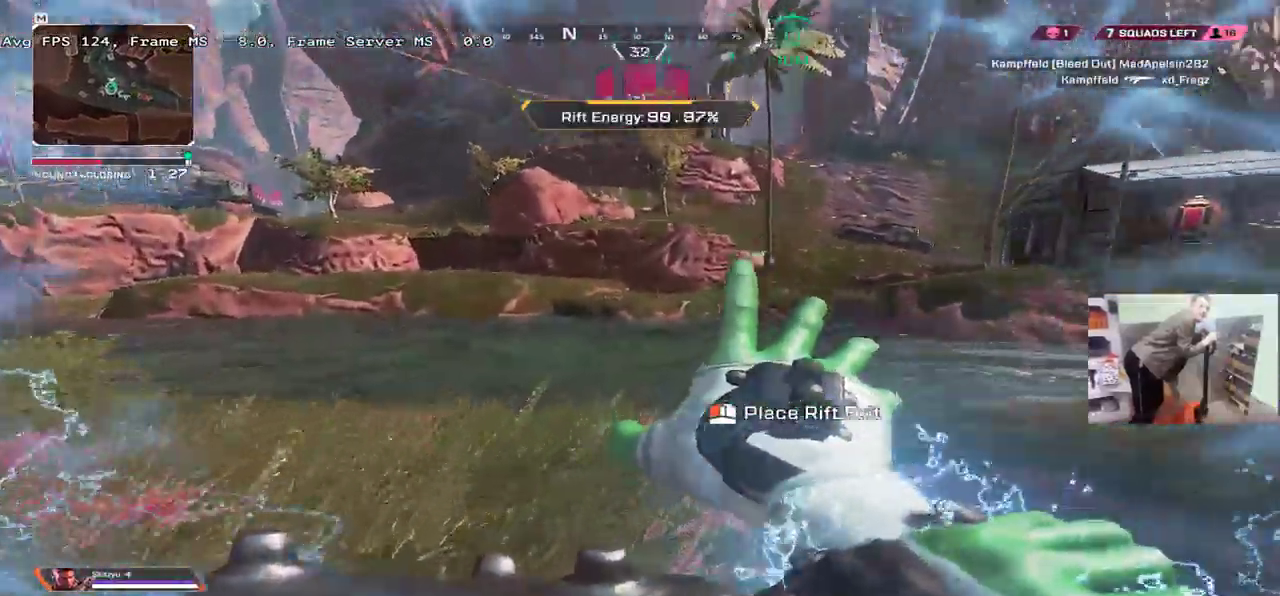
{"keys": ["w"], "mouse": [], "events": []}
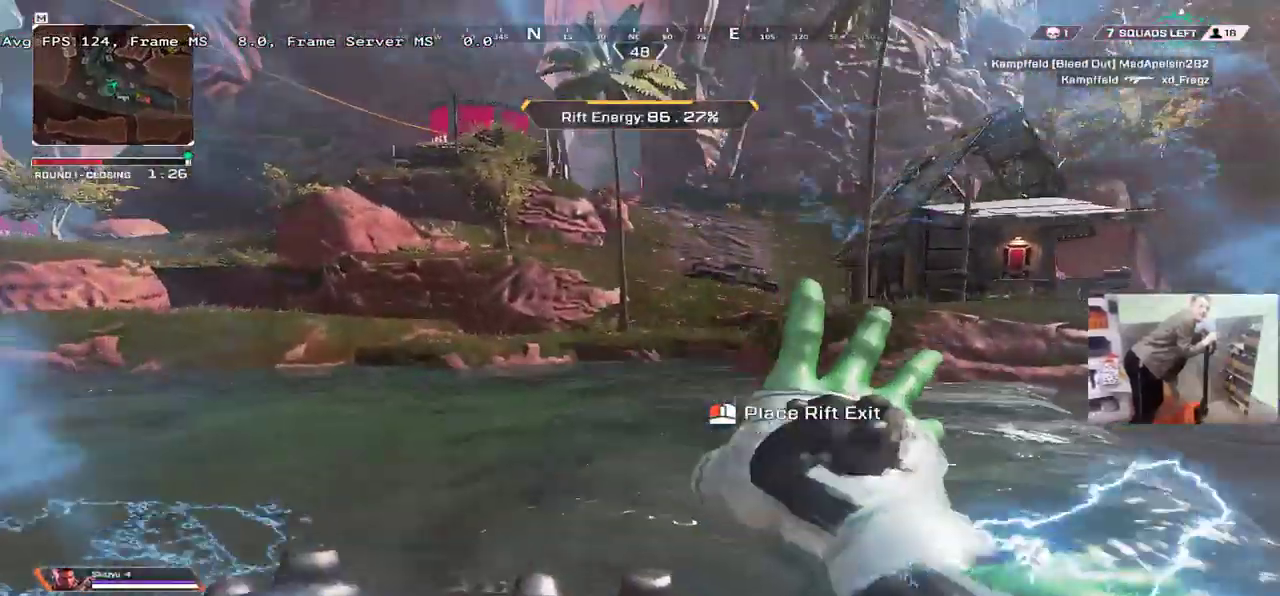
{"keys": ["w"], "mouse": [], "events": []}
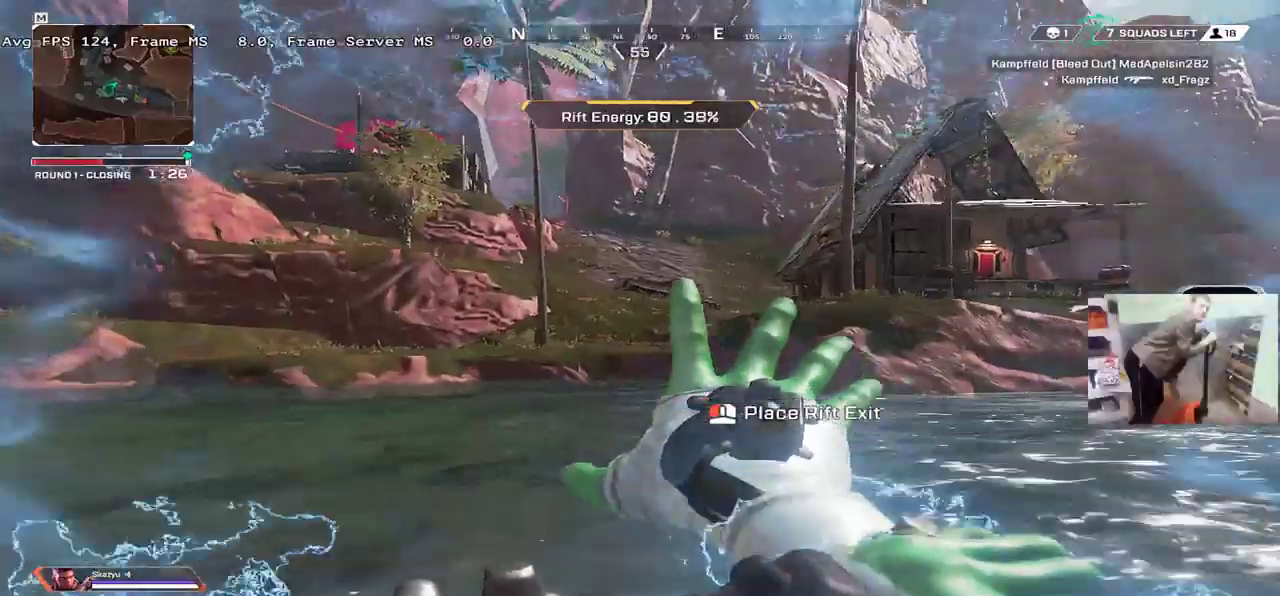
{"keys": ["w"], "mouse": [], "events": []}
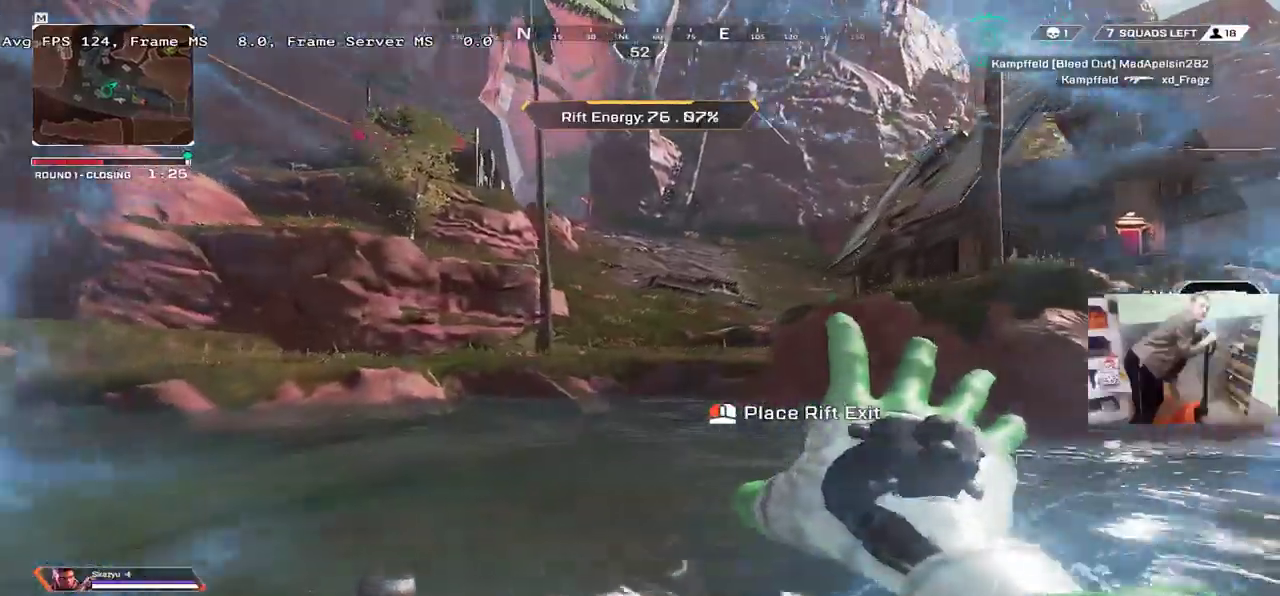
{"keys": ["w"], "mouse": [], "events": []}
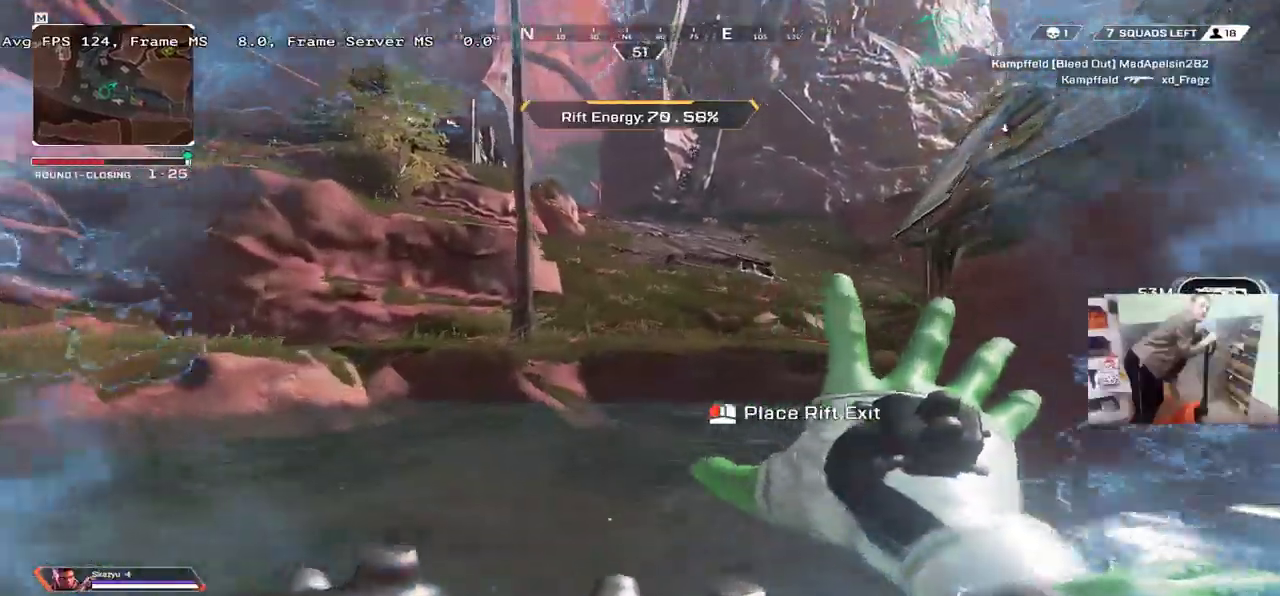
{"keys": ["w"], "mouse": [], "events": []}
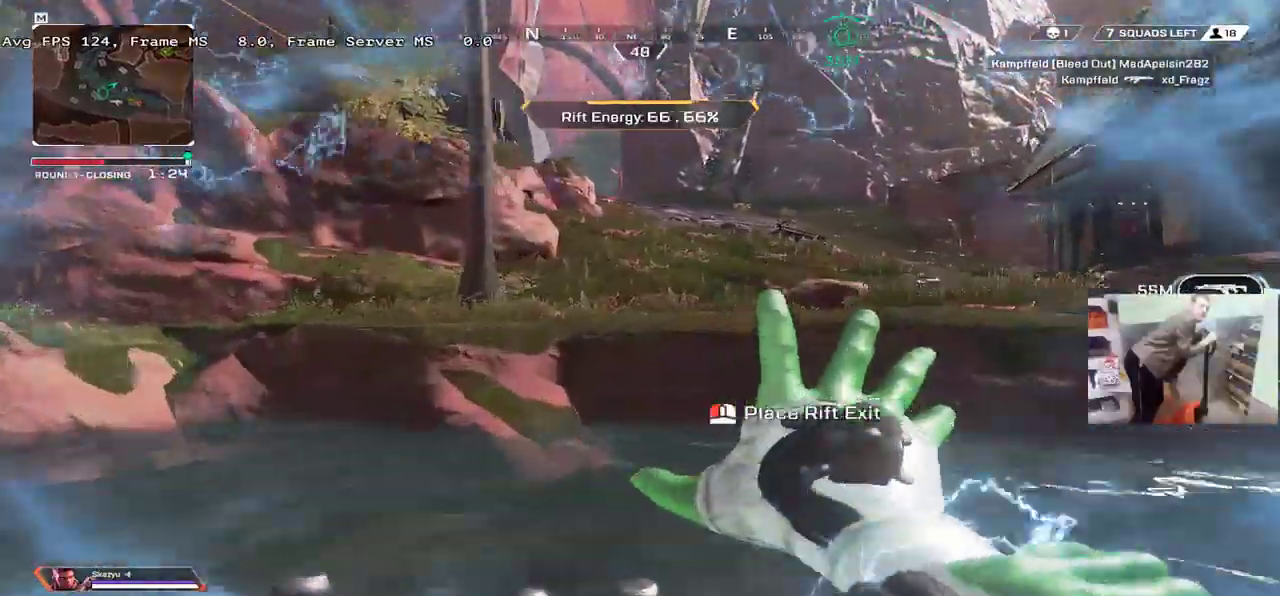
{"keys": ["w"], "mouse": ["right"], "events": [[250, "mouse_right", "down"]]}
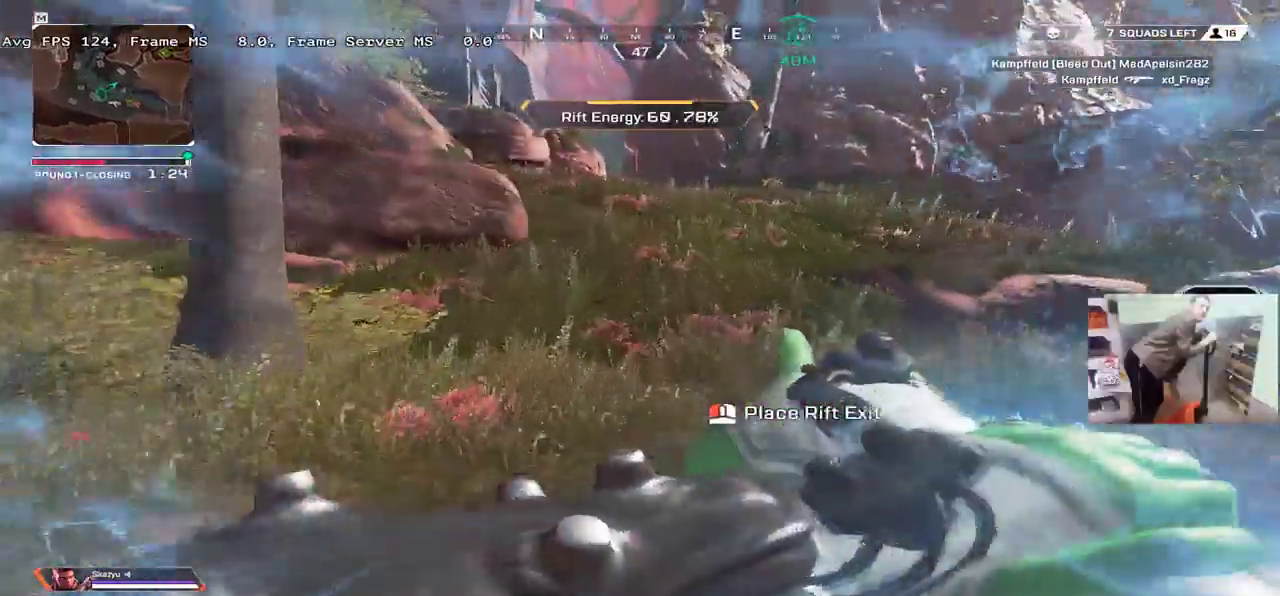
{"keys": ["w"], "mouse": [], "events": [[100, "mouse_right", "up"]]}
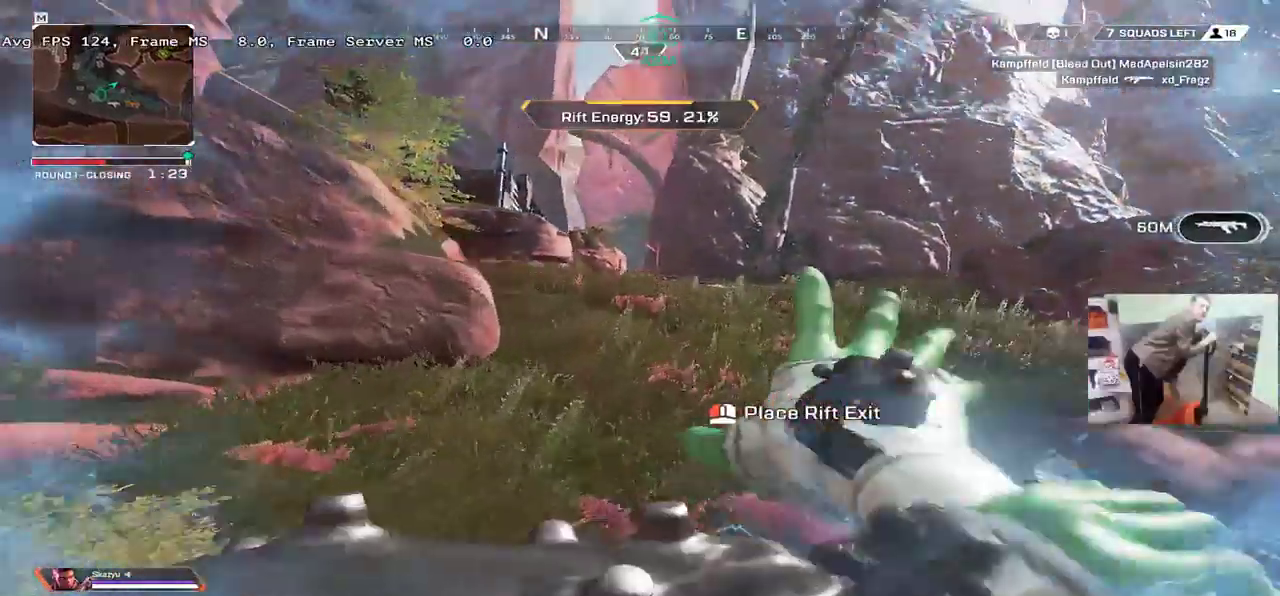
{"keys": ["w"], "mouse": [], "events": []}